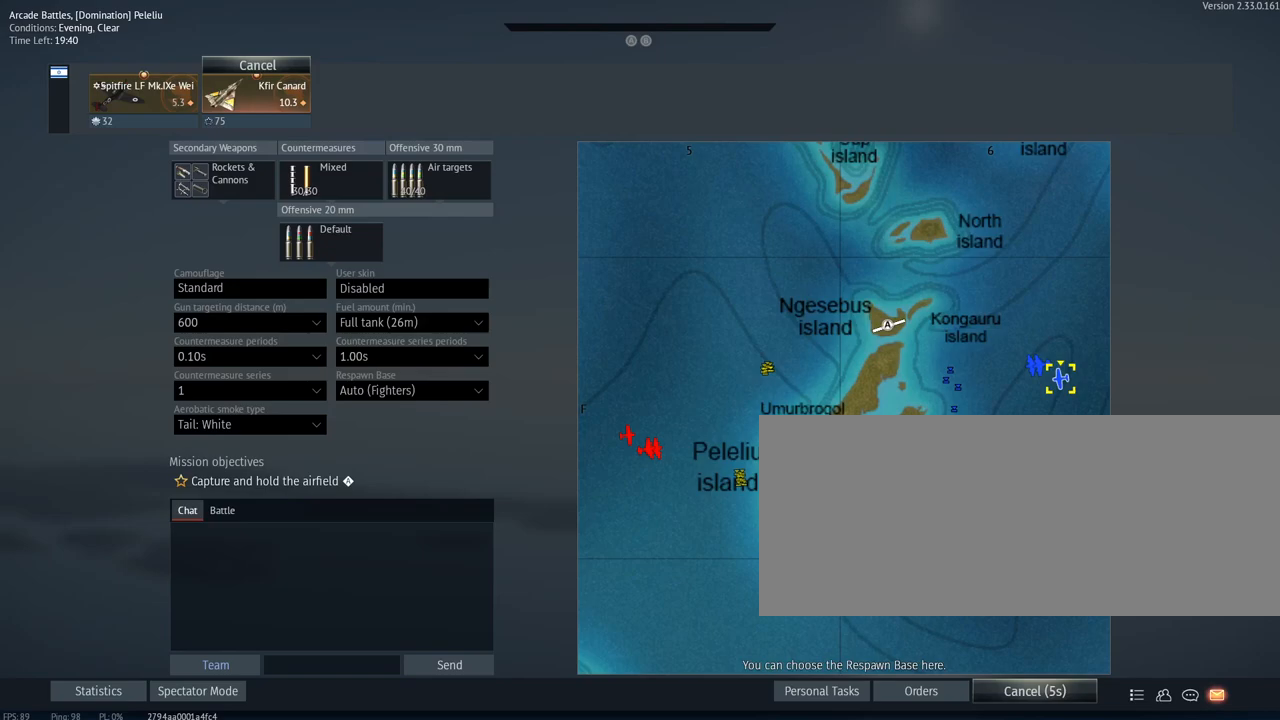
Gameplay with keyboard and mouse; each line is a JSON object with the keys and mouse buttons held at the frame after it. "events" lists presses ("down") and releases ("up") of ".", "/", "0", "1", "2", "3", "4", "5", "6", "7", "8", "9", "a", "alt_l", "alt_r", "b", "backslash", "backspace", "c", "caps_lock", "comma", "ctrl_l", "ctrl_r", "d", "e", "equals", "escape", "f", "f1", "f10", "f11", "f12", "f2", "f3", "f4", "f5", "f6", "f7", "f8", "f9", "g", "h", "i", "j", "k", "l", "lbracket", "m", "minus", "n", "o", "p", "q", "quote", "r", "rbracket", "return", "s", "semicolon", "shift_l", "shift_r", "space", "super", "super_r", "t", "tab", "tilde", "u", "v", "w", "x", "y", "z", "mouse_left", "mouse_wheel", "mouse_right", "mouse_mb4" and "mouse_mb5" between this image and that frame as [ms after this image, input, new state], when the widget could be followed in between. "mouse_left", "mouse_wheel", "mouse_right", "mouse_mb4", "mouse_mb5" = the "left", "wheel", "right", "mb4", "mb5" buttons of the "mouse" list. No other keys are recorded. "wheel" means that the mouse wheel is clicked or scrolled. Mouse movement is not recorded.
{"keys": [], "mouse": [], "events": []}
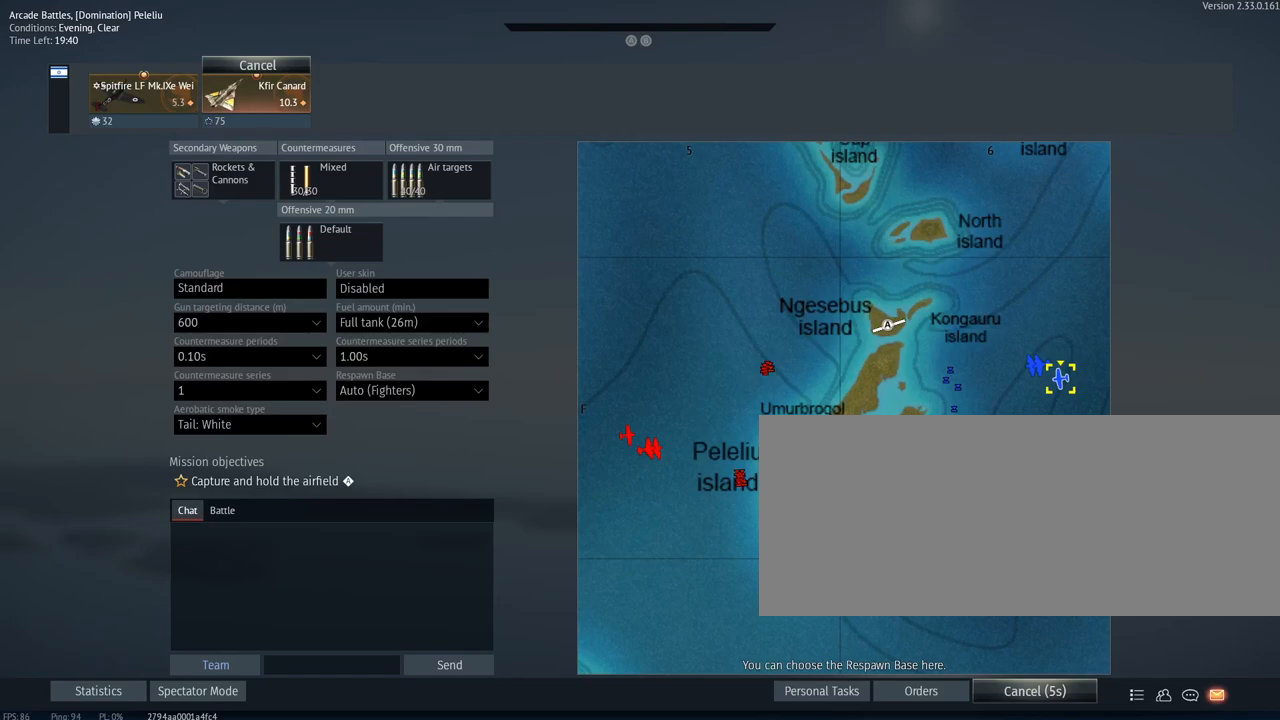
{"keys": [], "mouse": [], "events": []}
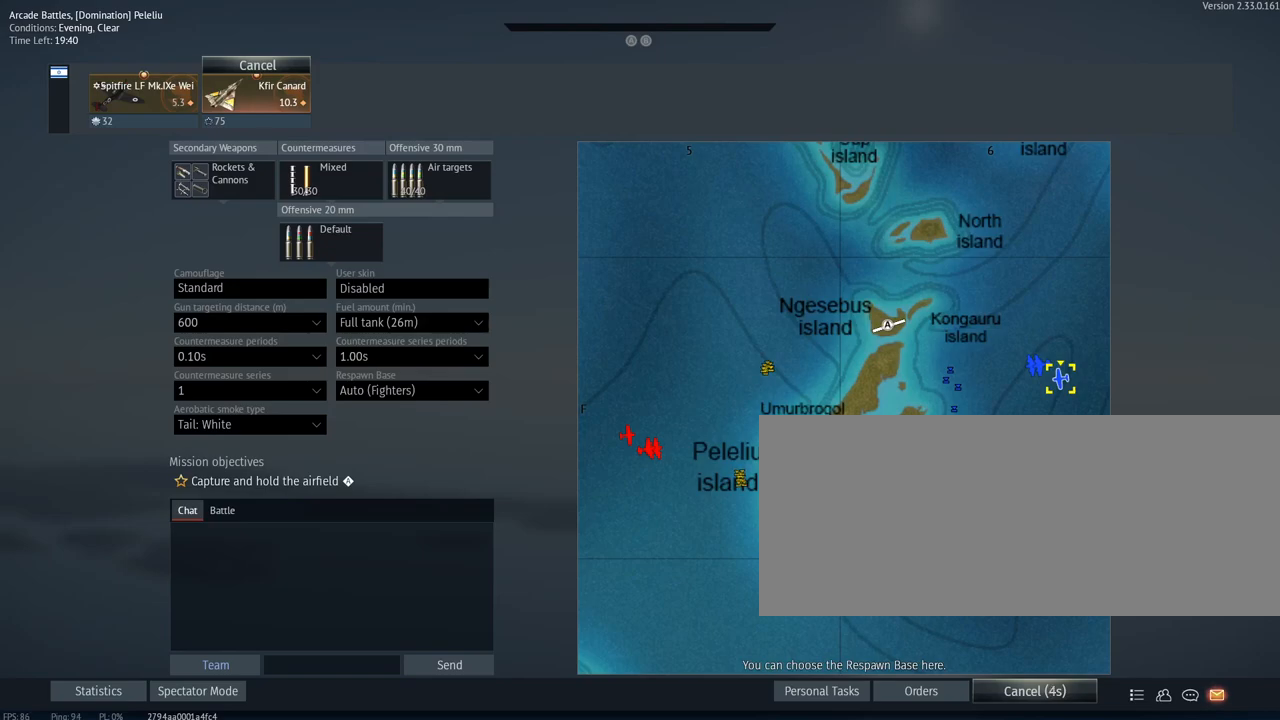
{"keys": [], "mouse": [], "events": []}
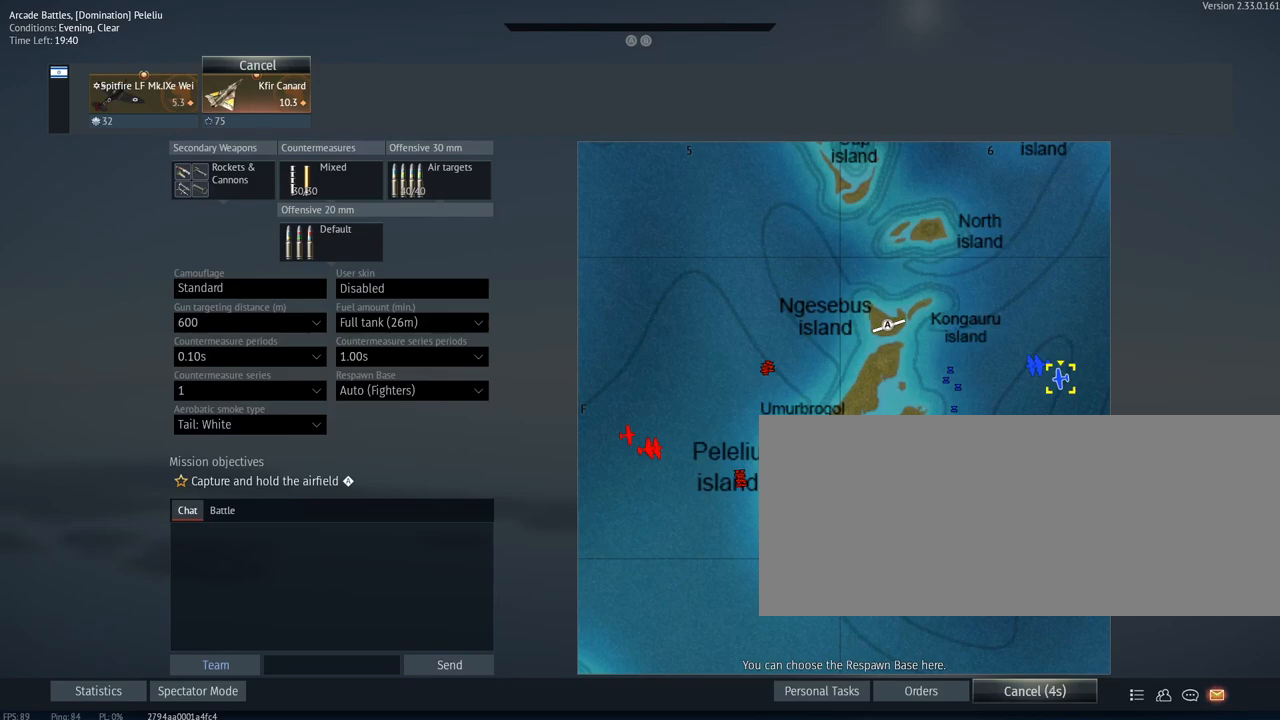
{"keys": [], "mouse": [], "events": []}
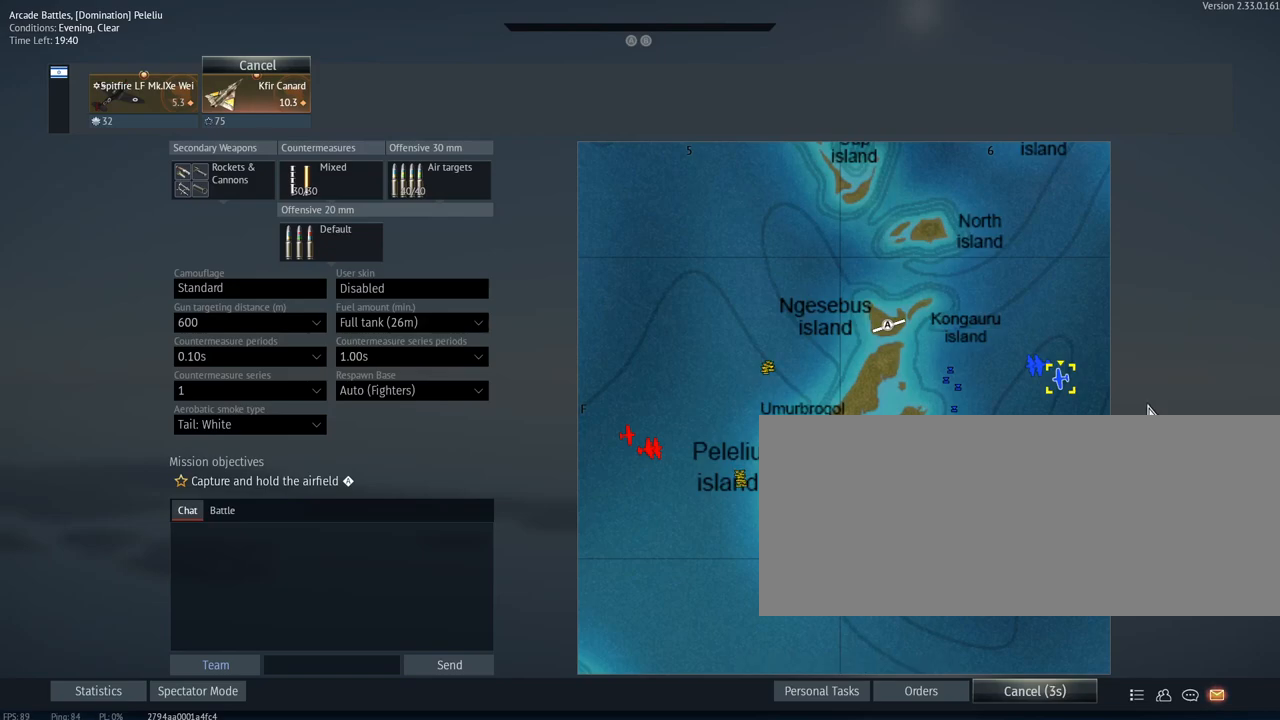
{"keys": [], "mouse": [], "events": []}
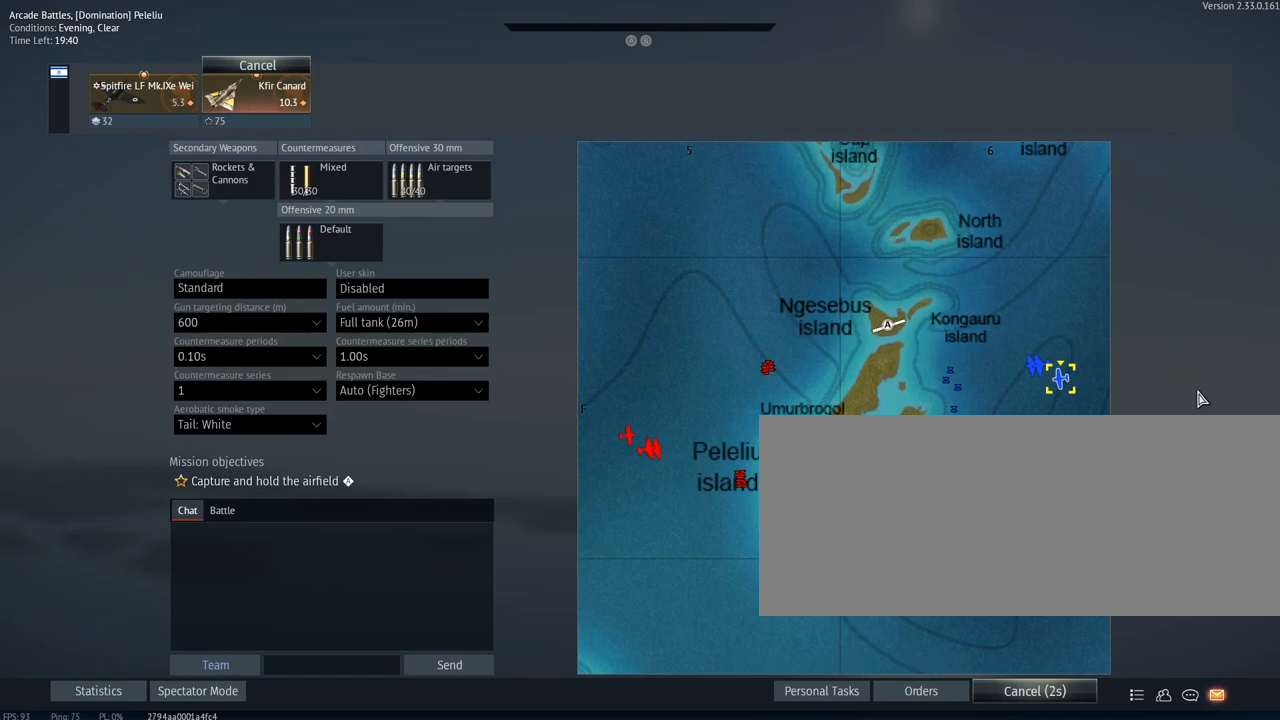
{"keys": [], "mouse": [], "events": []}
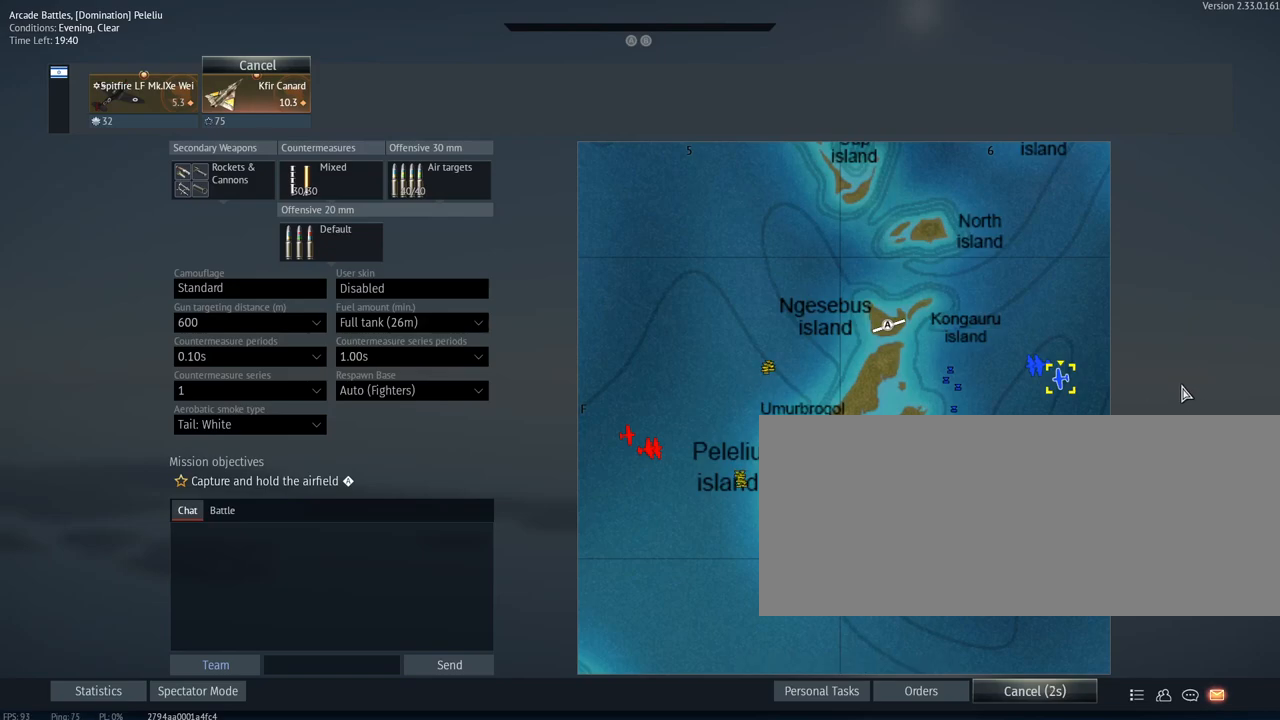
{"keys": [], "mouse": [], "events": []}
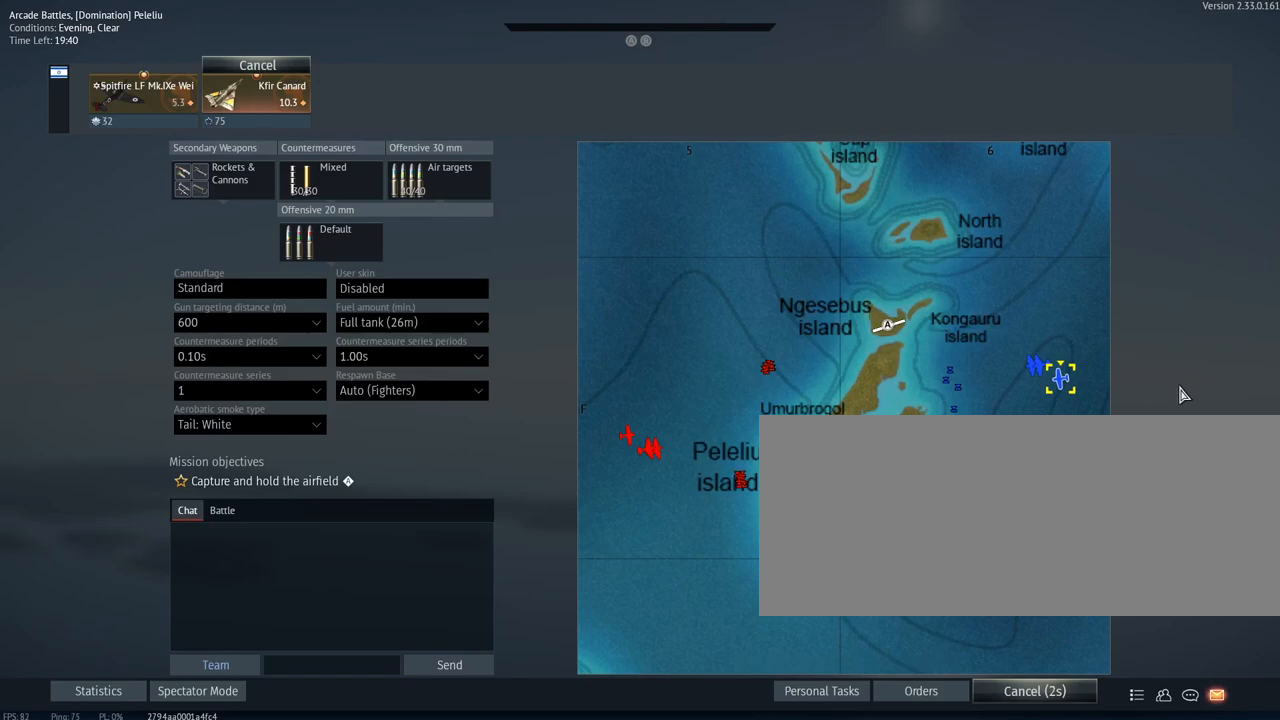
{"keys": [], "mouse": [], "events": []}
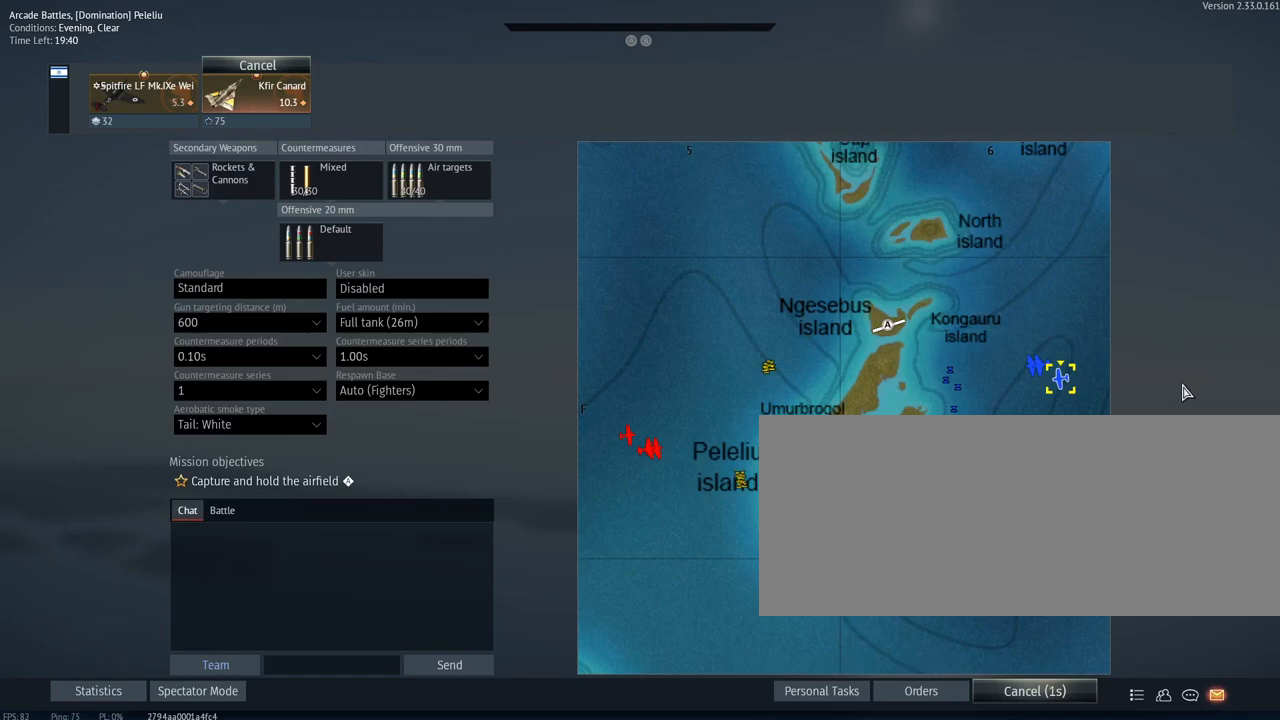
{"keys": [], "mouse": [], "events": []}
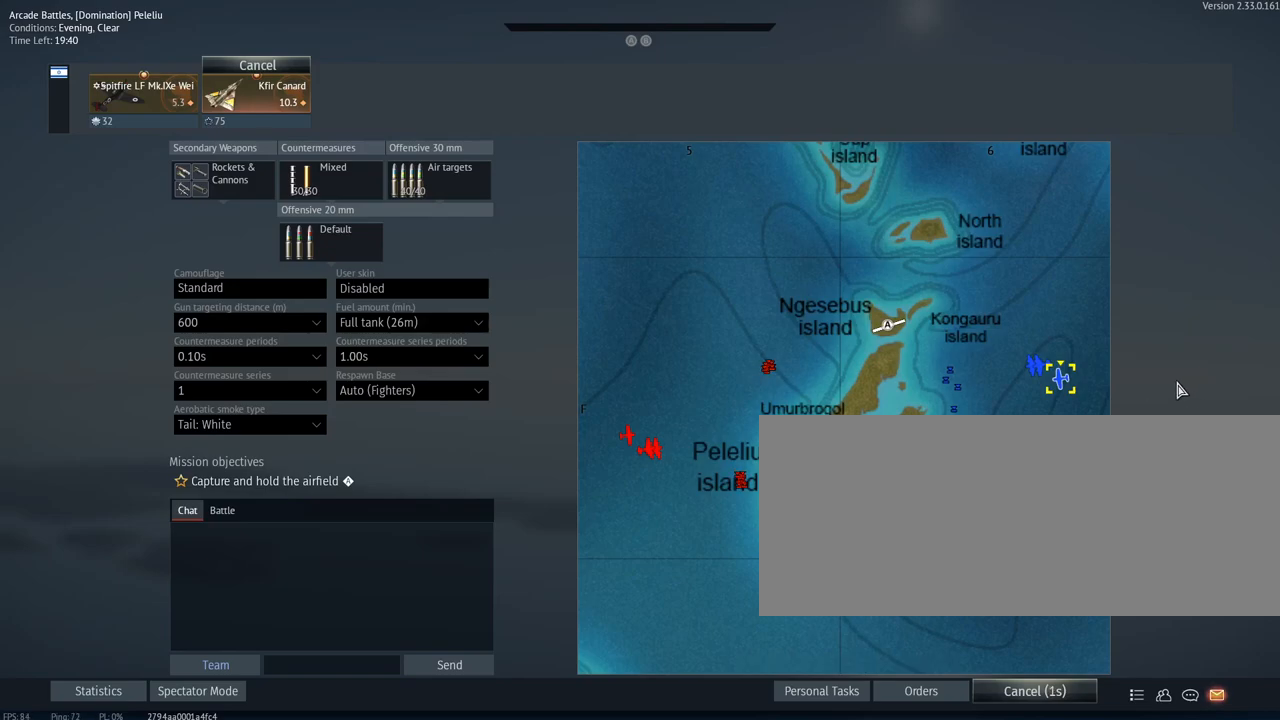
{"keys": ["shift_l"], "mouse": [], "events": [[400, "shift_l", "down"]]}
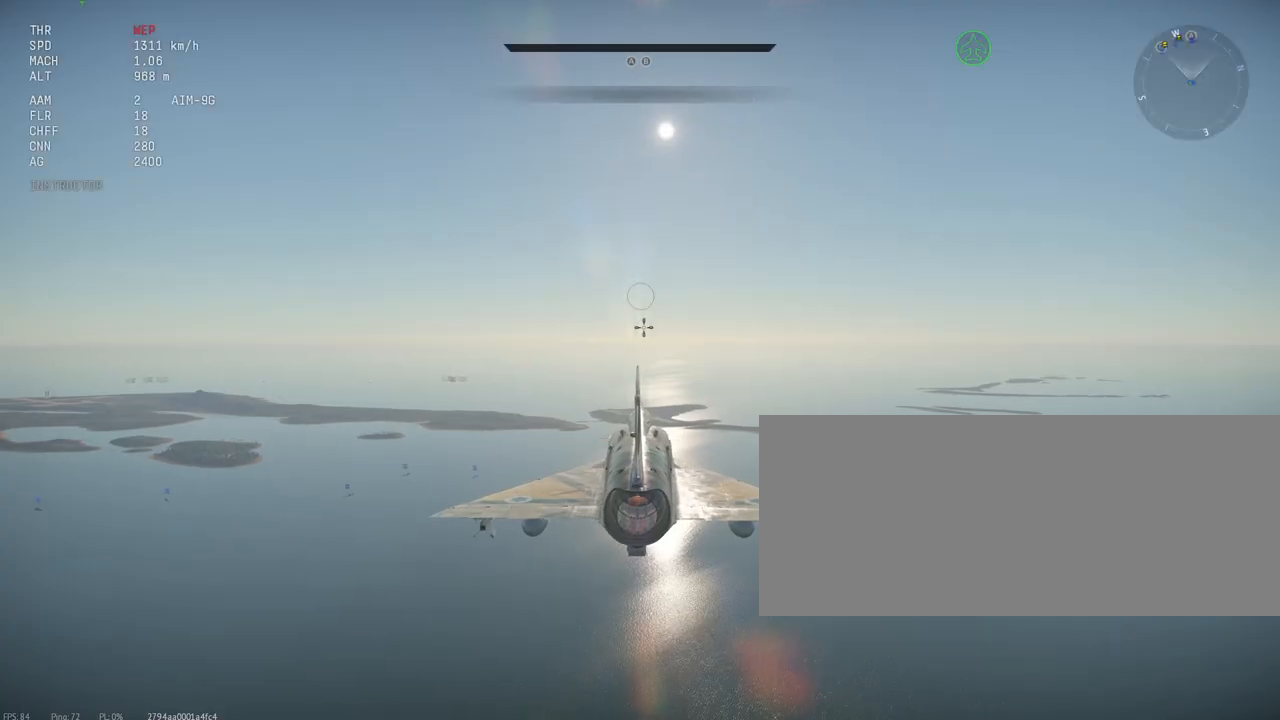
{"keys": ["shift_l"], "mouse": [], "events": []}
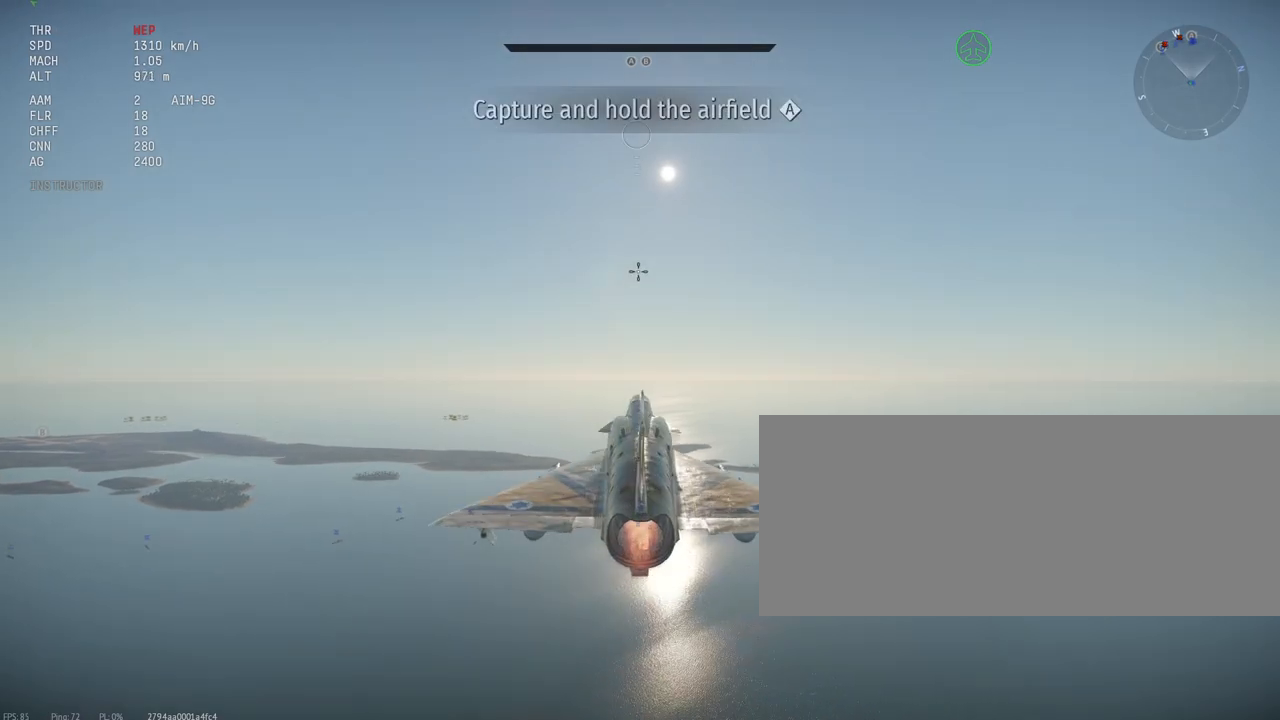
{"keys": ["shift_l"], "mouse": [], "events": []}
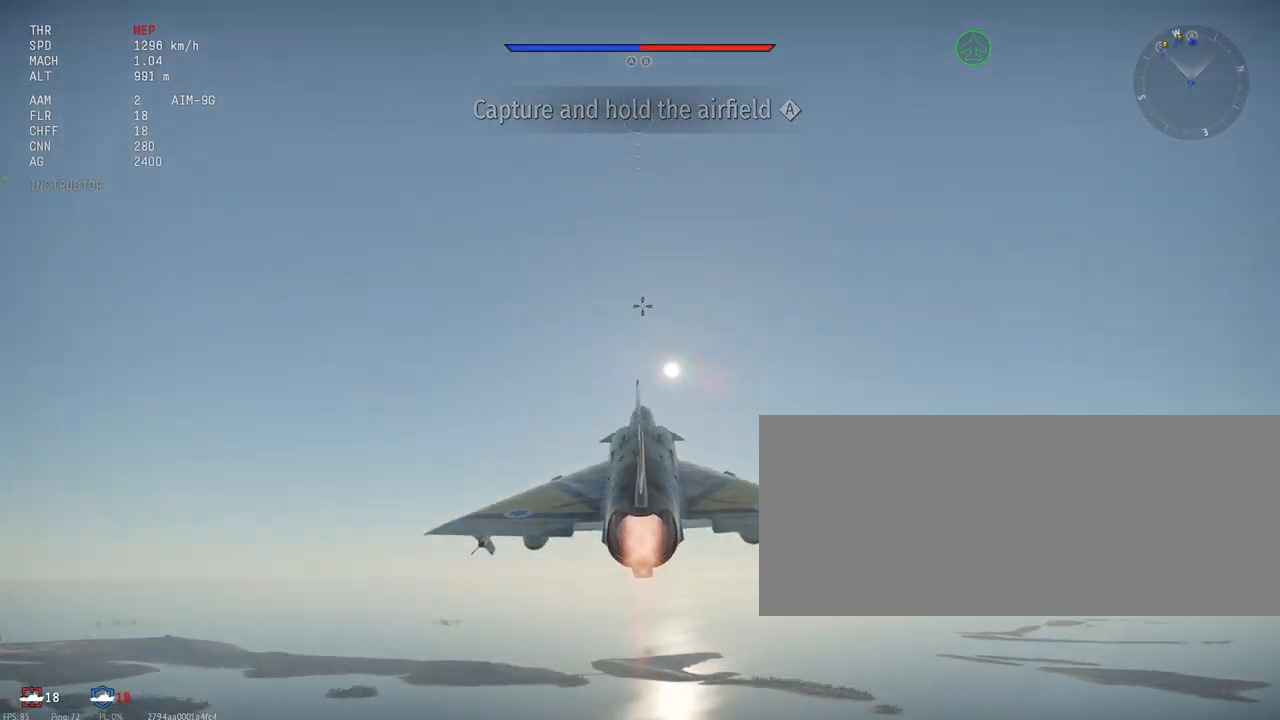
{"keys": ["shift_l"], "mouse": [], "events": []}
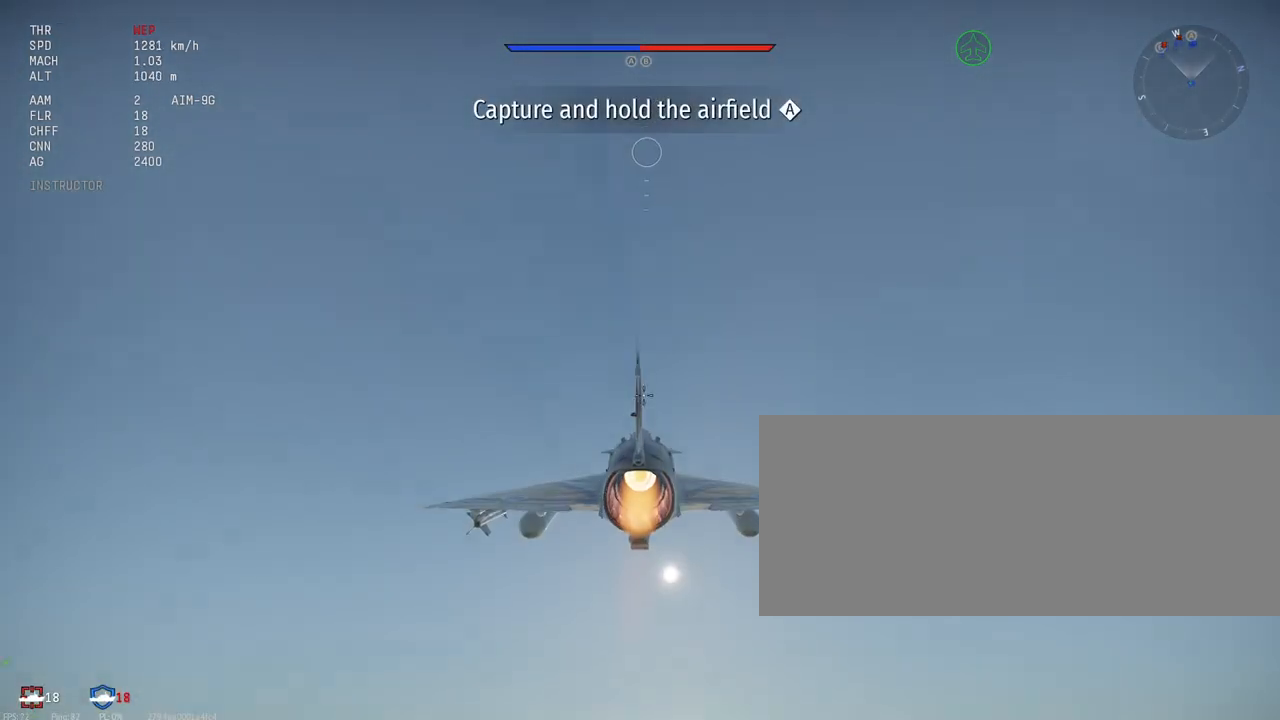
{"keys": ["shift_l"], "mouse": [], "events": []}
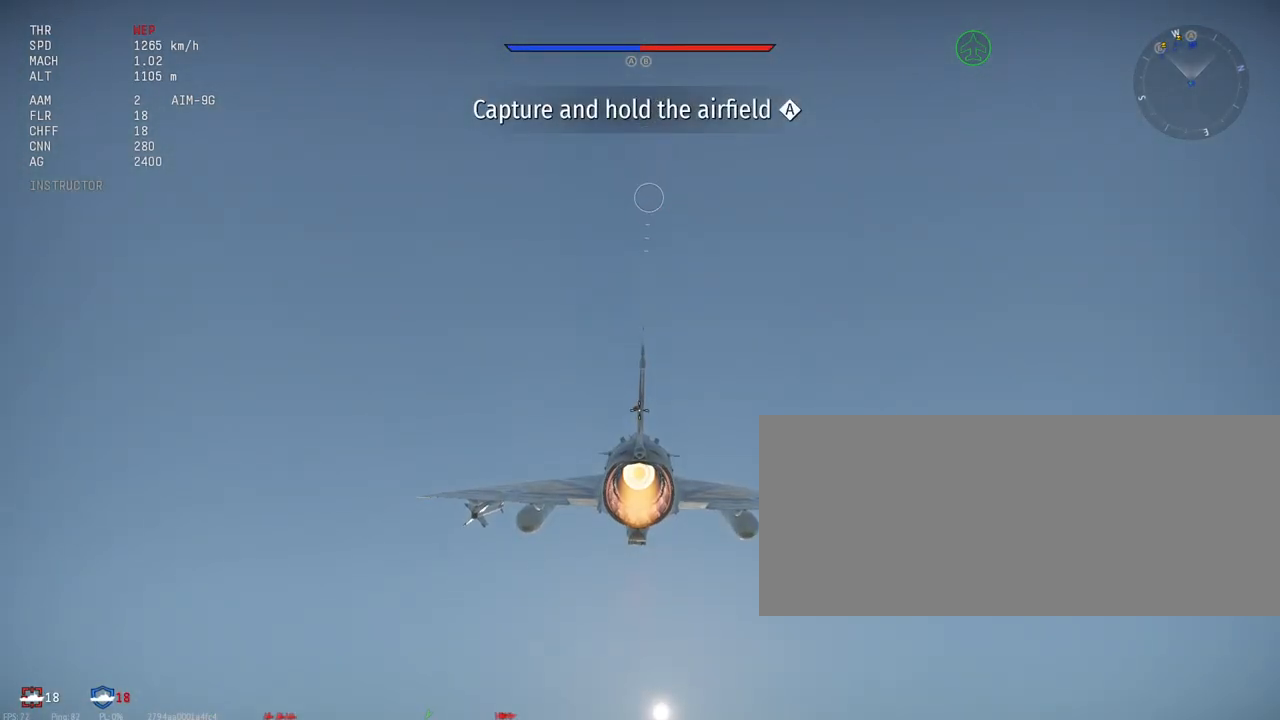
{"keys": ["c", "shift_l"], "mouse": [], "events": [[450, "c", "down"]]}
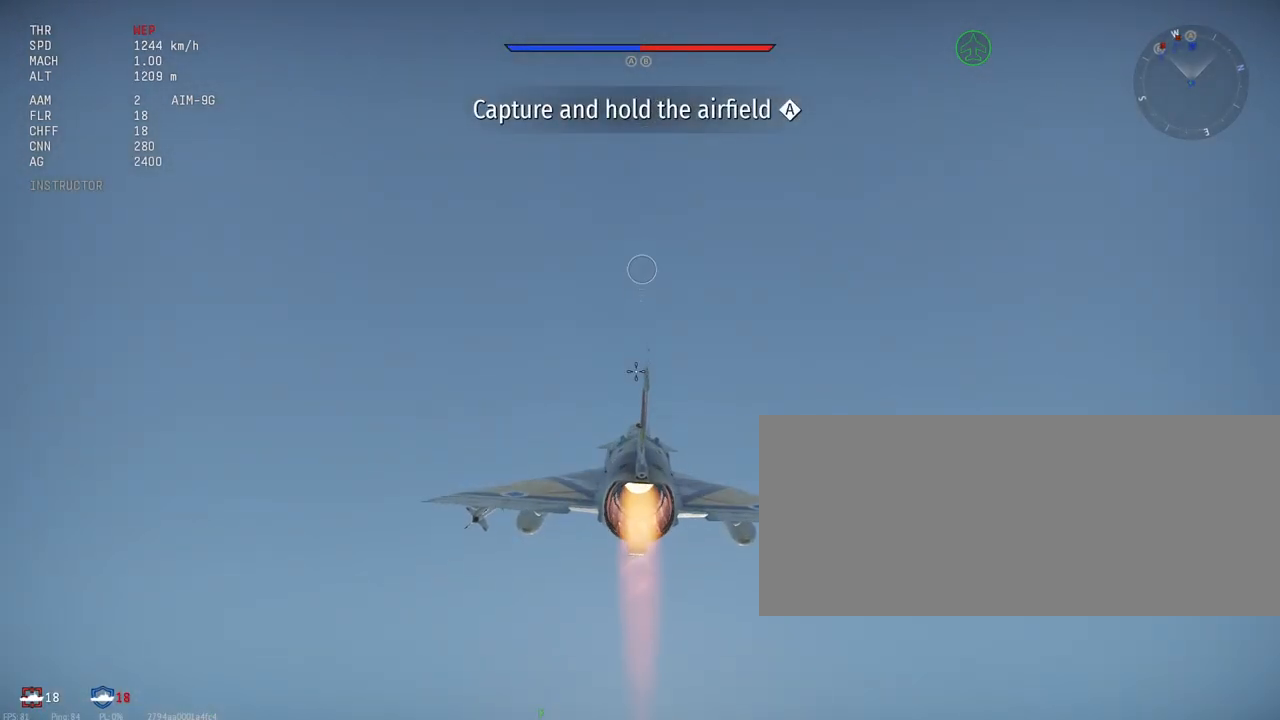
{"keys": ["c", "shift_l"], "mouse": [], "events": []}
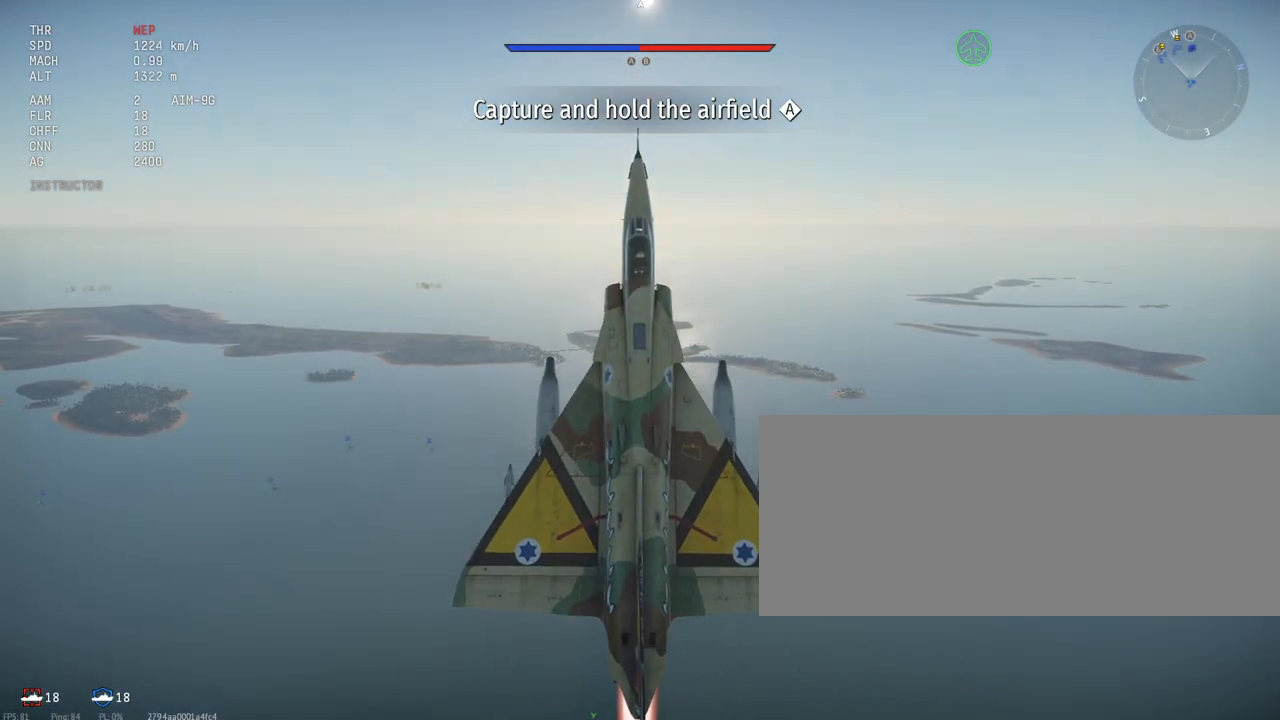
{"keys": ["c", "shift_l"], "mouse": [], "events": [[283, "s", "down"], [433, "s", "up"]]}
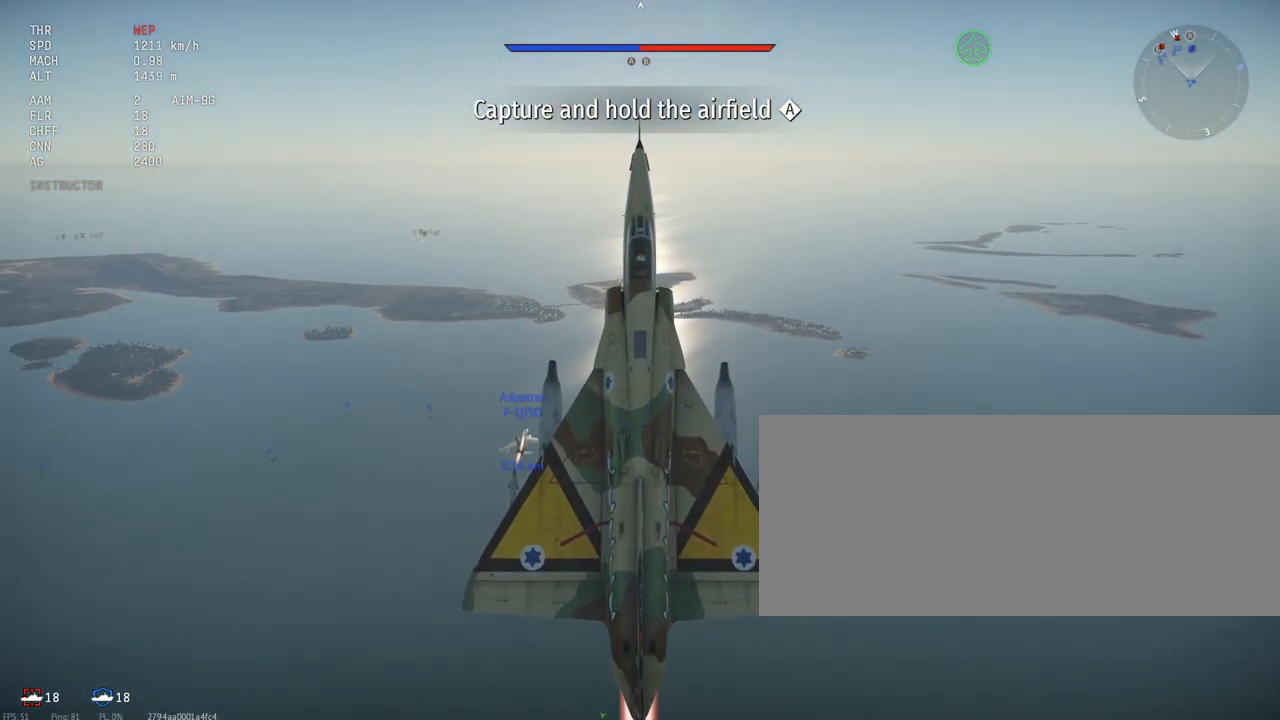
{"keys": ["c", "shift_l"], "mouse": [], "events": []}
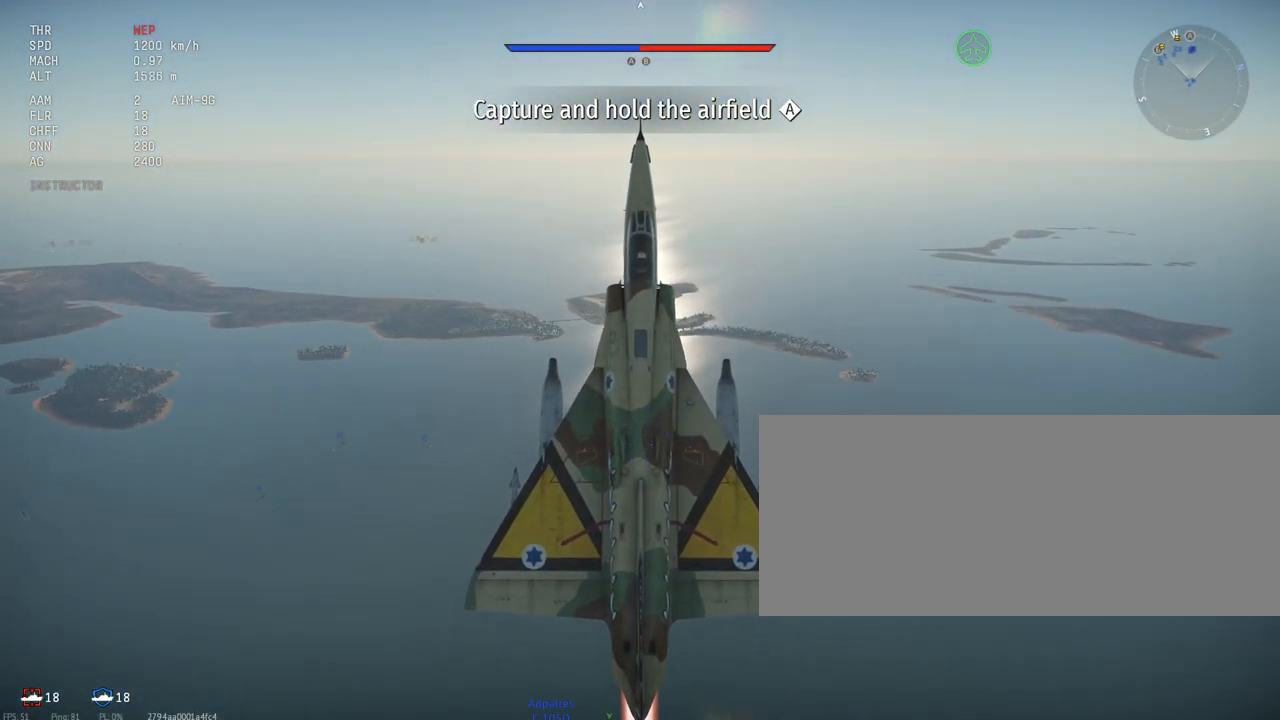
{"keys": ["c", "s", "shift_l"], "mouse": [], "events": [[50, "s", "down"], [100, "s", "up"], [500, "s", "down"]]}
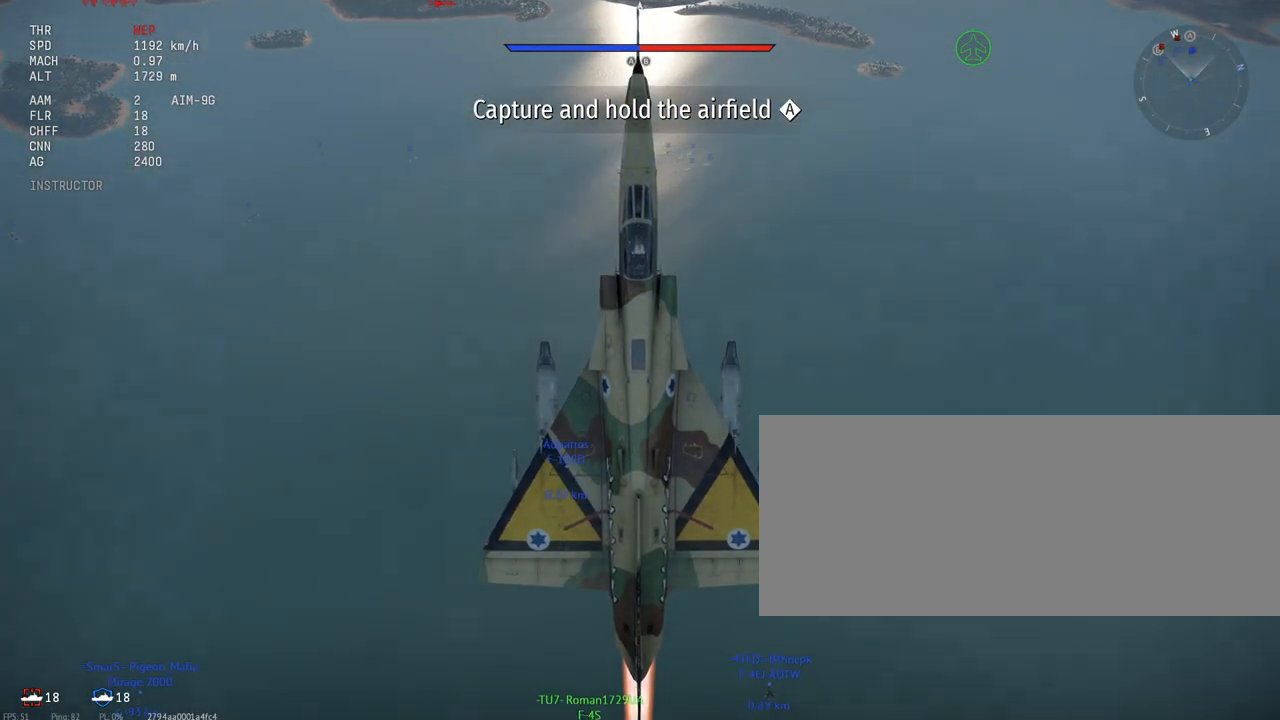
{"keys": ["c", "shift_l"], "mouse": [], "events": [[117, "s", "up"], [333, "s", "down"], [500, "s", "up"]]}
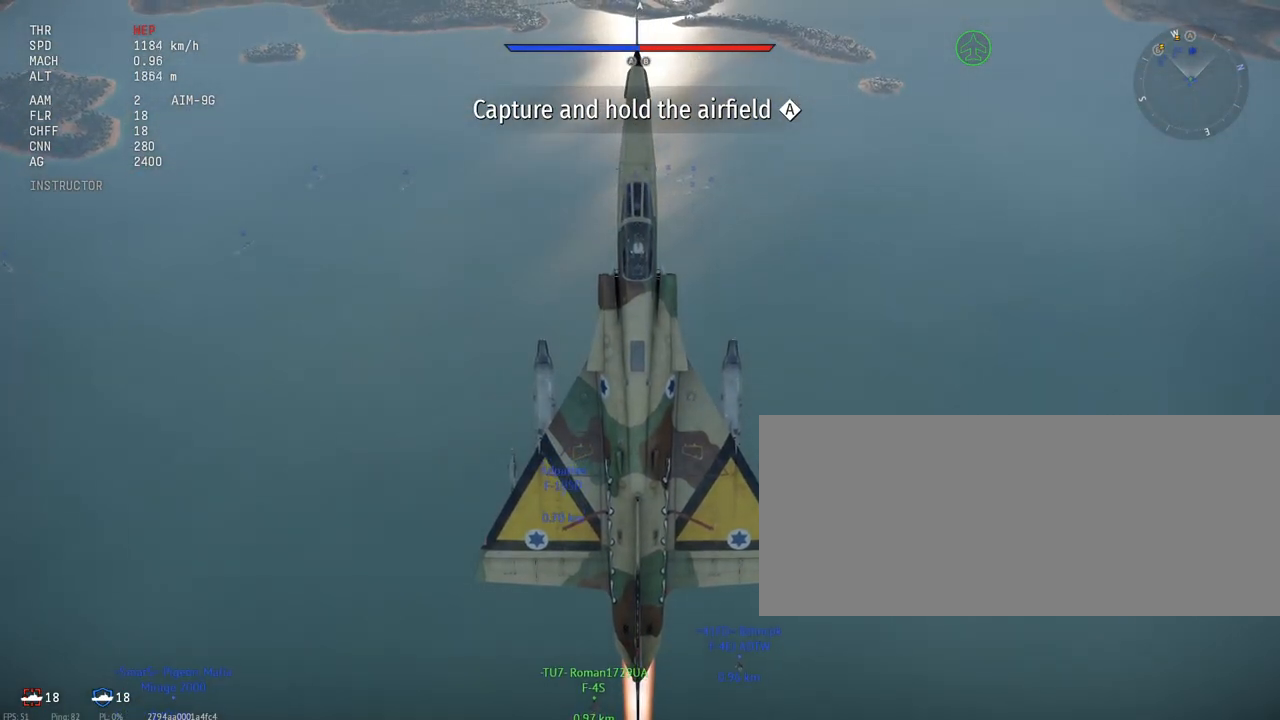
{"keys": ["c", "s", "shift_l"], "mouse": [], "events": [[133, "s", "down"], [267, "s", "up"], [467, "s", "down"]]}
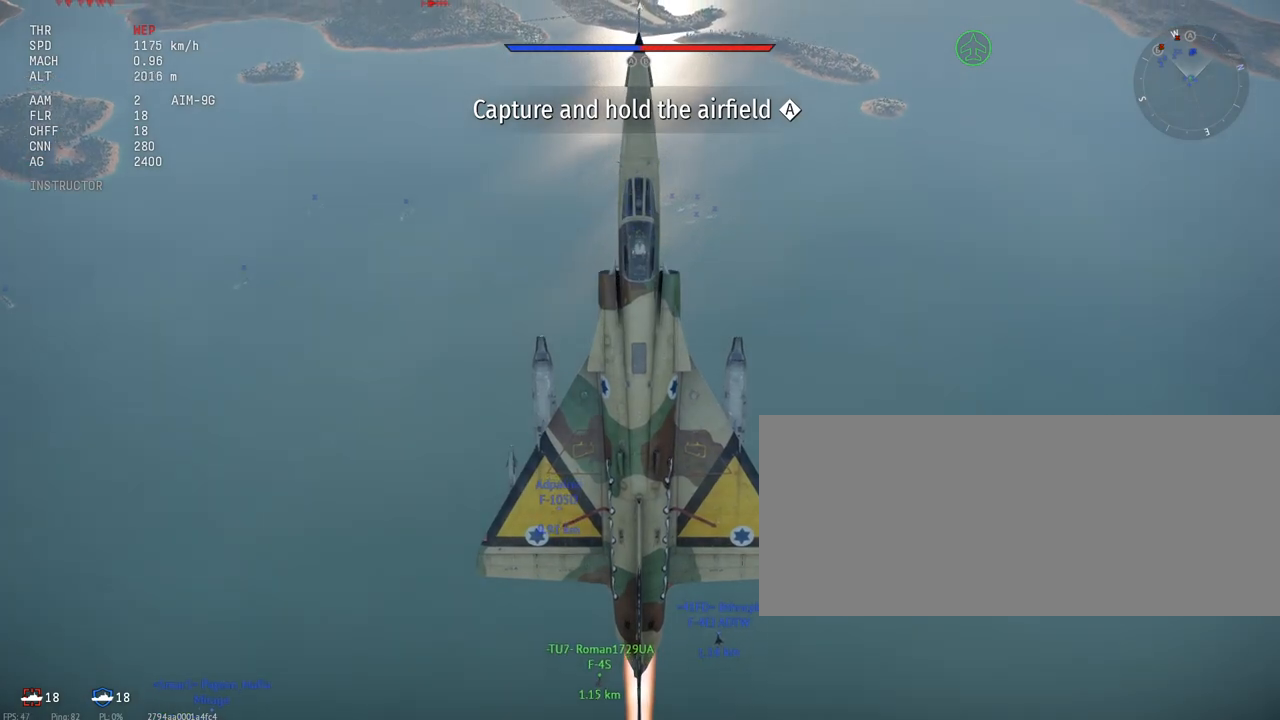
{"keys": ["c", "shift_l"], "mouse": [], "events": [[67, "s", "up"], [333, "s", "down"], [500, "s", "up"]]}
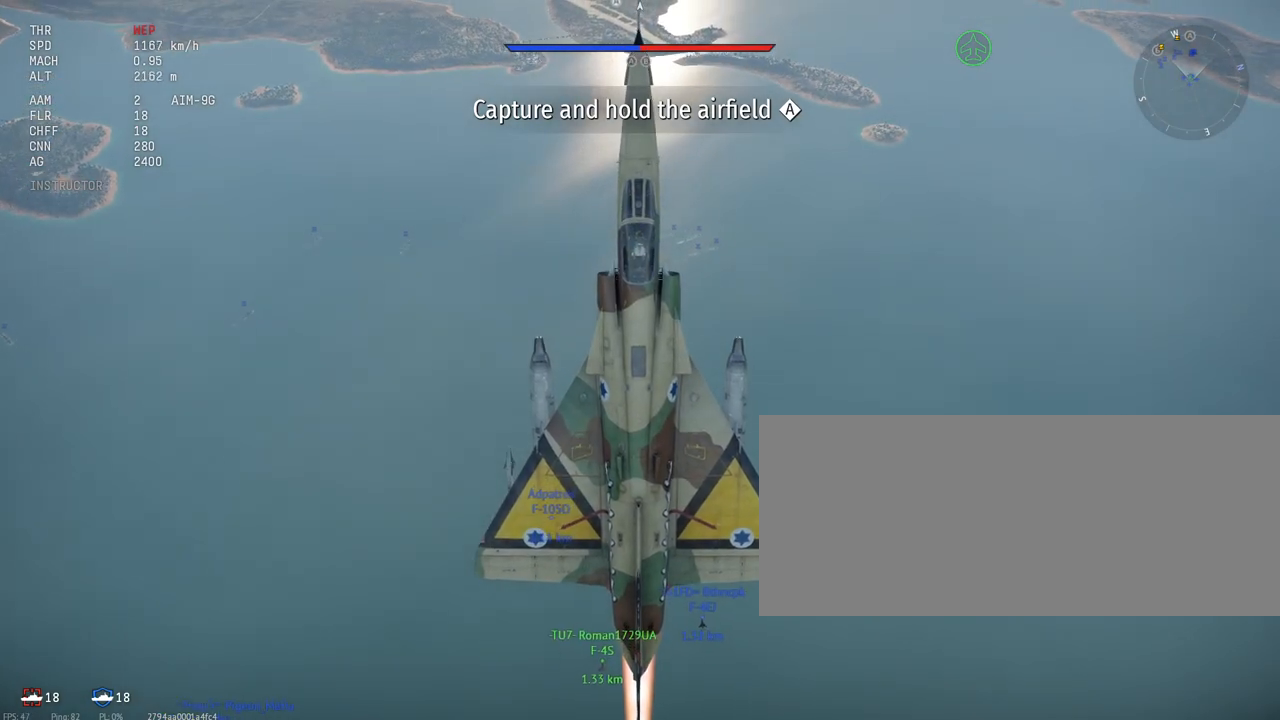
{"keys": ["c", "shift_l"], "mouse": [], "events": [[333, "s", "down"], [483, "s", "up"]]}
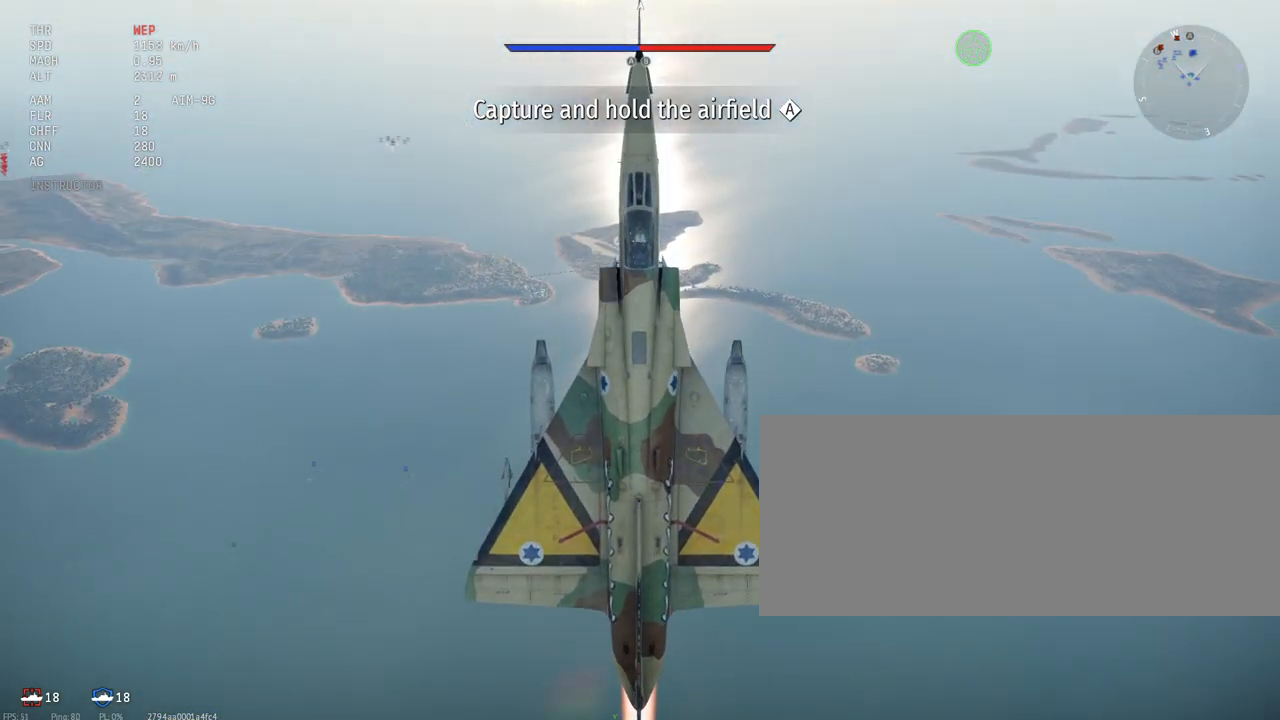
{"keys": ["c", "shift_l"], "mouse": [], "events": [[217, "s", "down"], [333, "s", "up"]]}
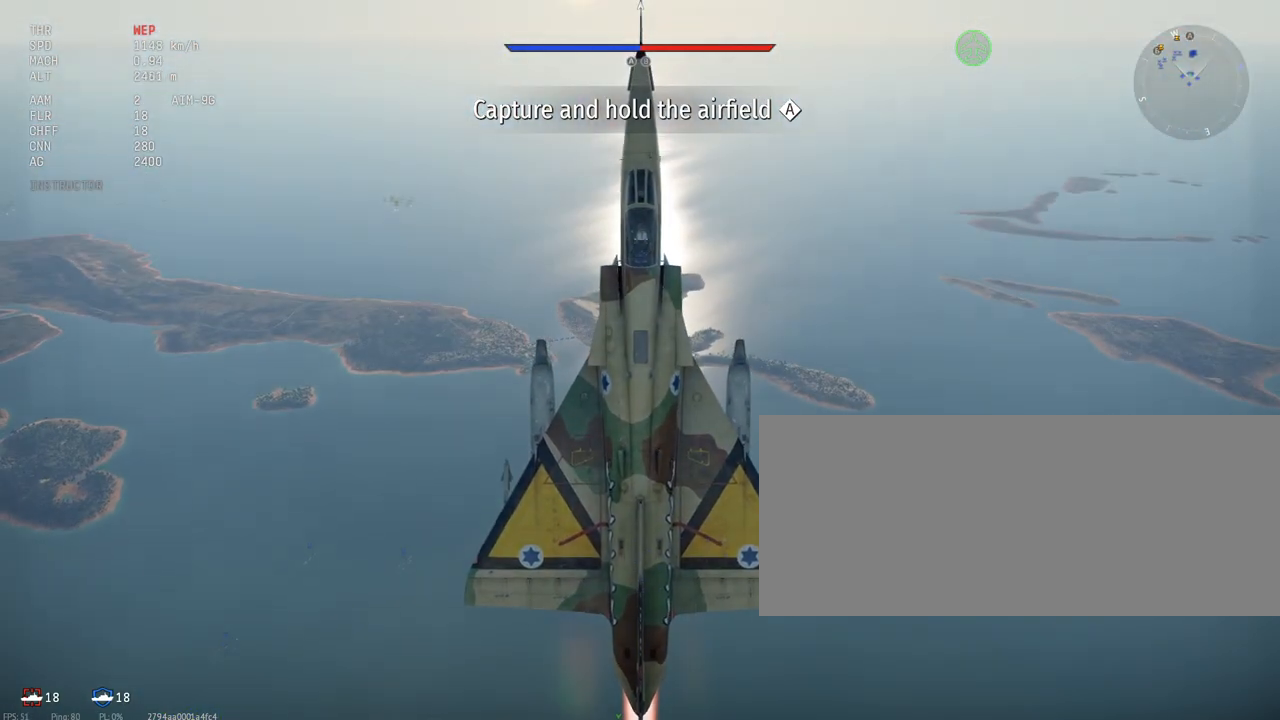
{"keys": ["c", "shift_l"], "mouse": [], "events": [[333, "s", "down"], [483, "s", "up"]]}
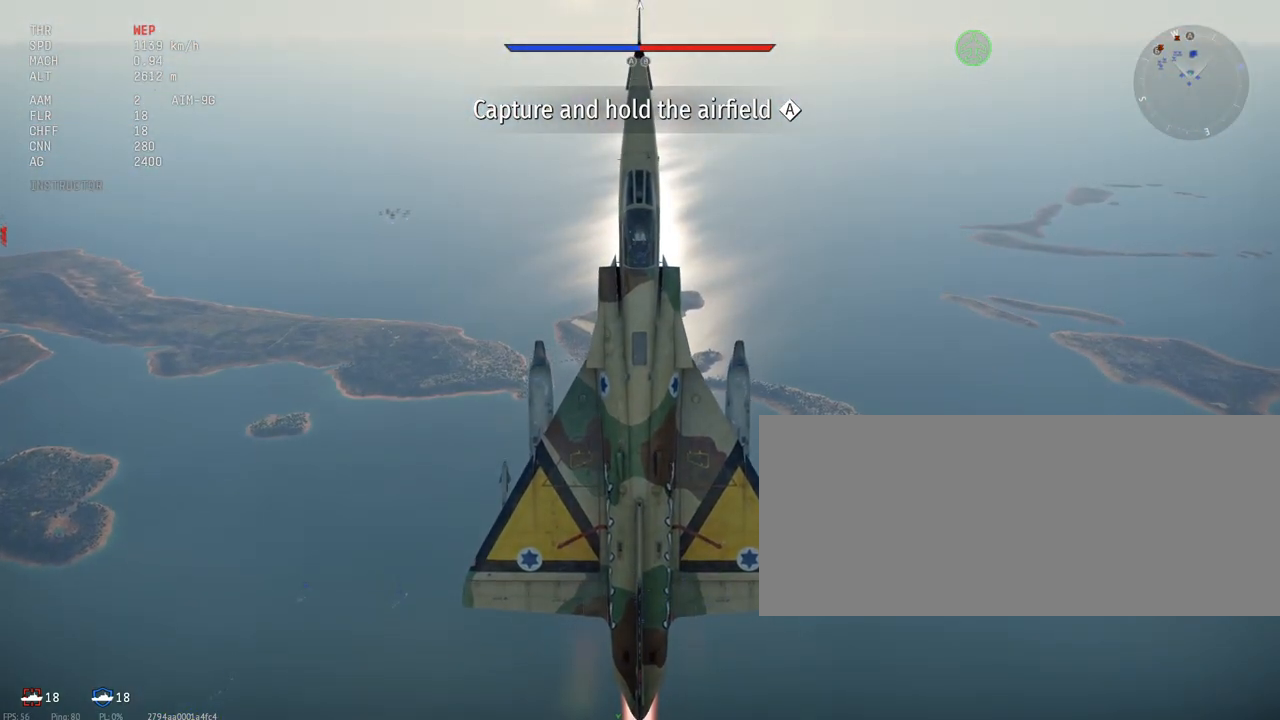
{"keys": ["c", "shift_l"], "mouse": [], "events": []}